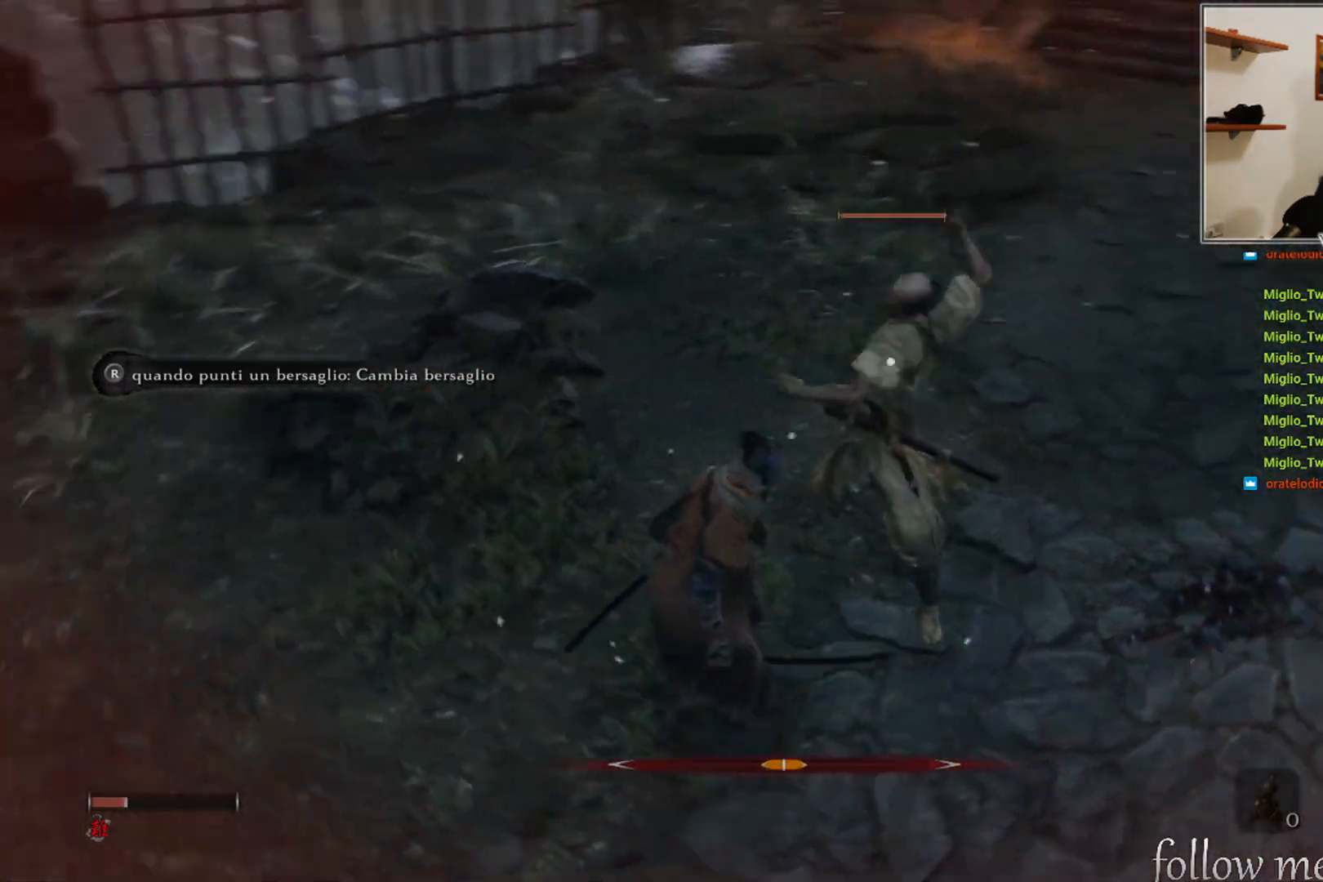
Gameplay with a controller (Xbox layout); each line is a JSON object with the inputs held at the frame after it. "events" lists button and stick changes between this image and that frame as [ms after this image, input, new state], when the widget could be followed in between.
{"buttons": [], "left_stick": "center", "right_stick": "center", "events": [[50, "L1", "down"], [50, "left_stick", "center"], [167, "L1", "up"]]}
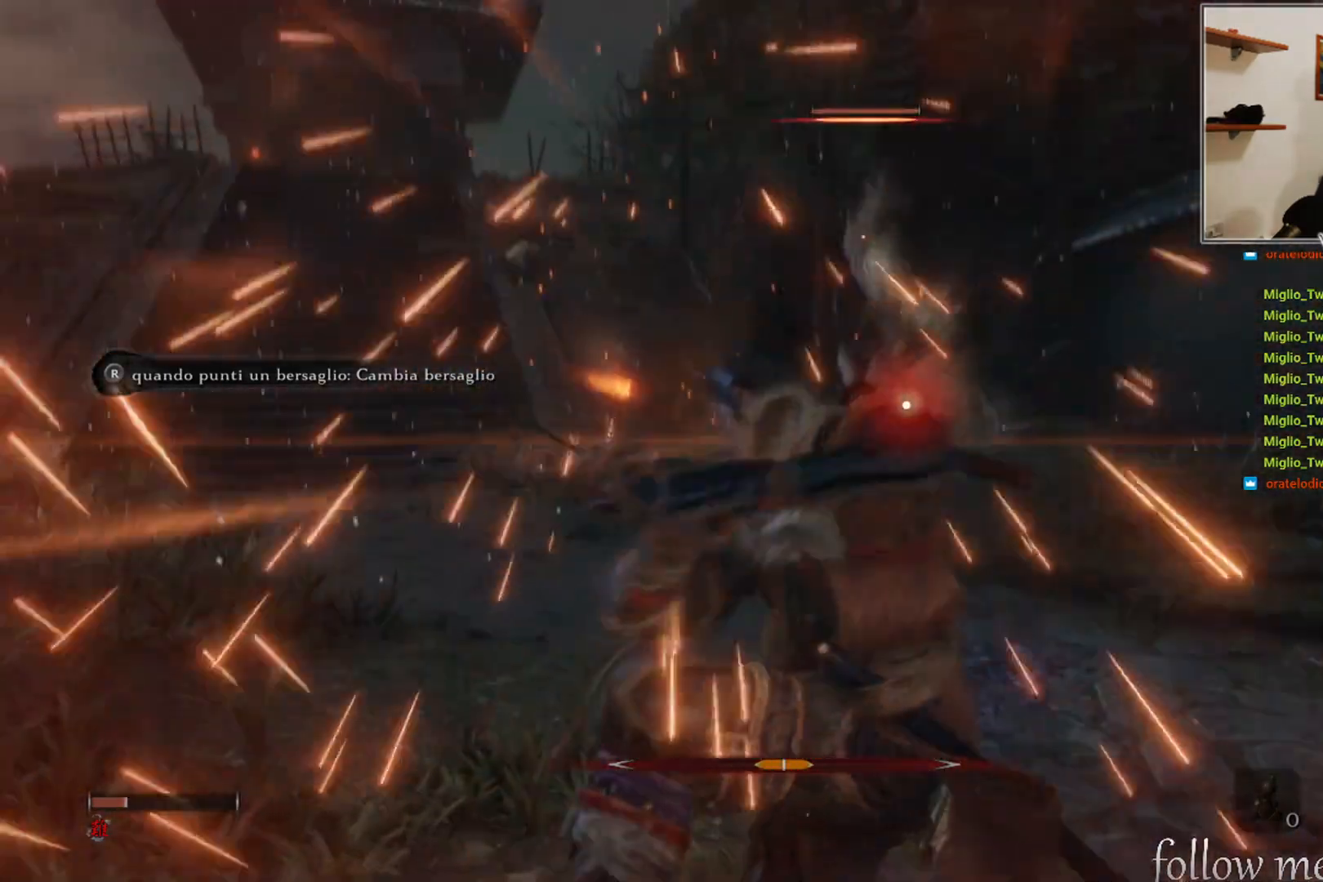
{"buttons": [], "left_stick": "center", "right_stick": "center", "events": [[317, "R1", "down"], [350, "right_stick", "up"], [417, "R1", "up"], [417, "right_stick", "center"]]}
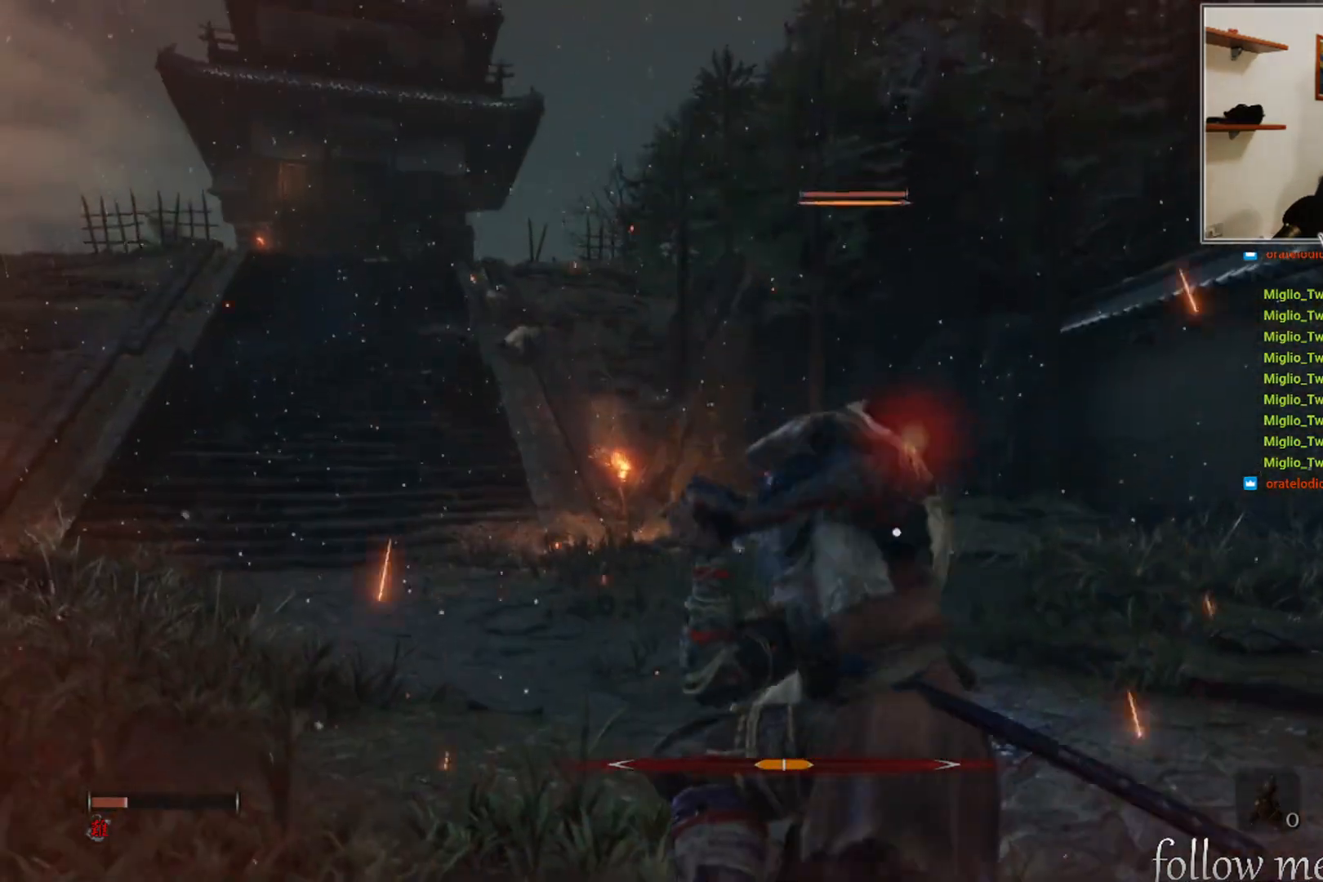
{"buttons": [], "left_stick": "center", "right_stick": "center", "events": []}
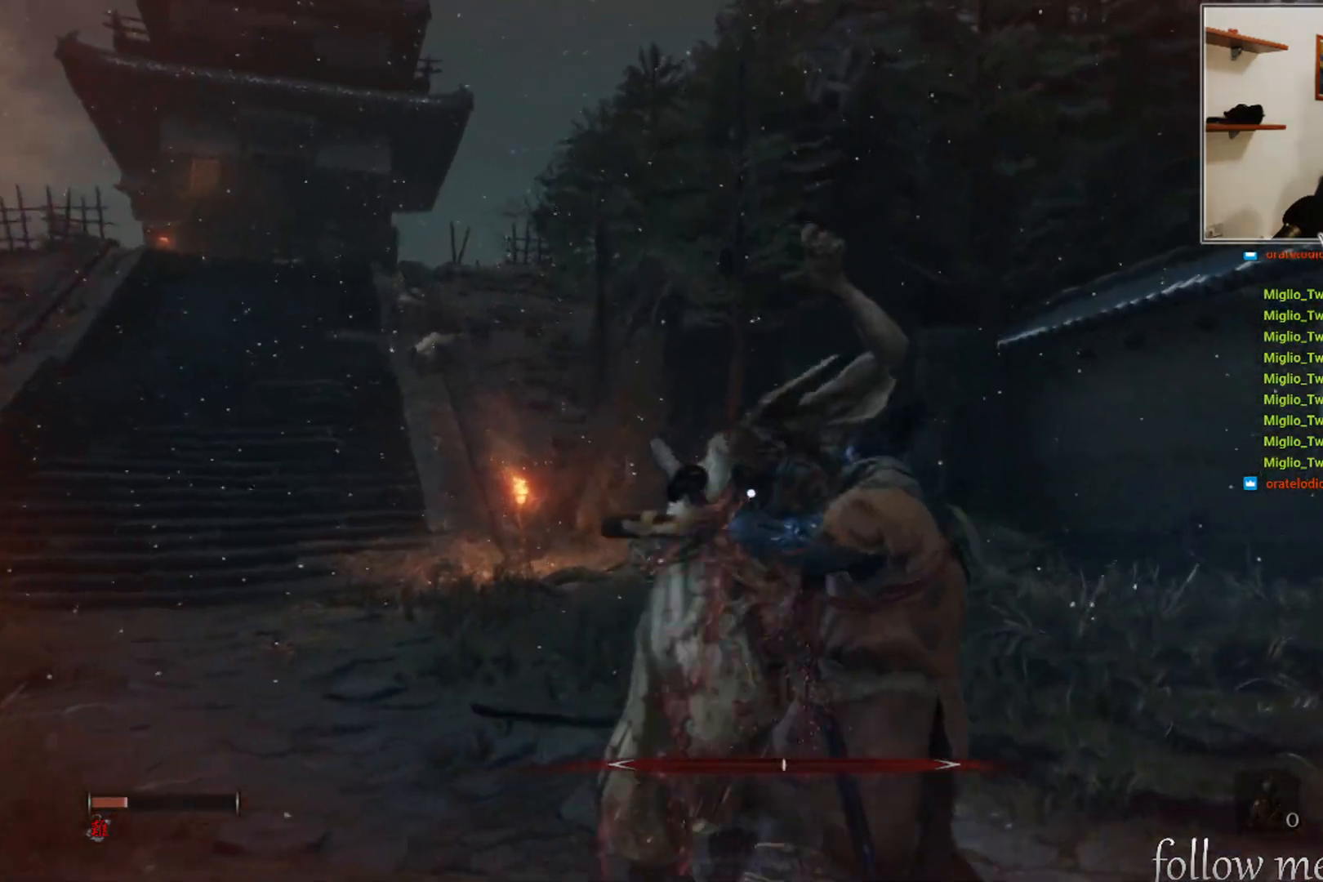
{"buttons": [], "left_stick": "center", "right_stick": "right", "events": [[333, "right_stick", "right"]]}
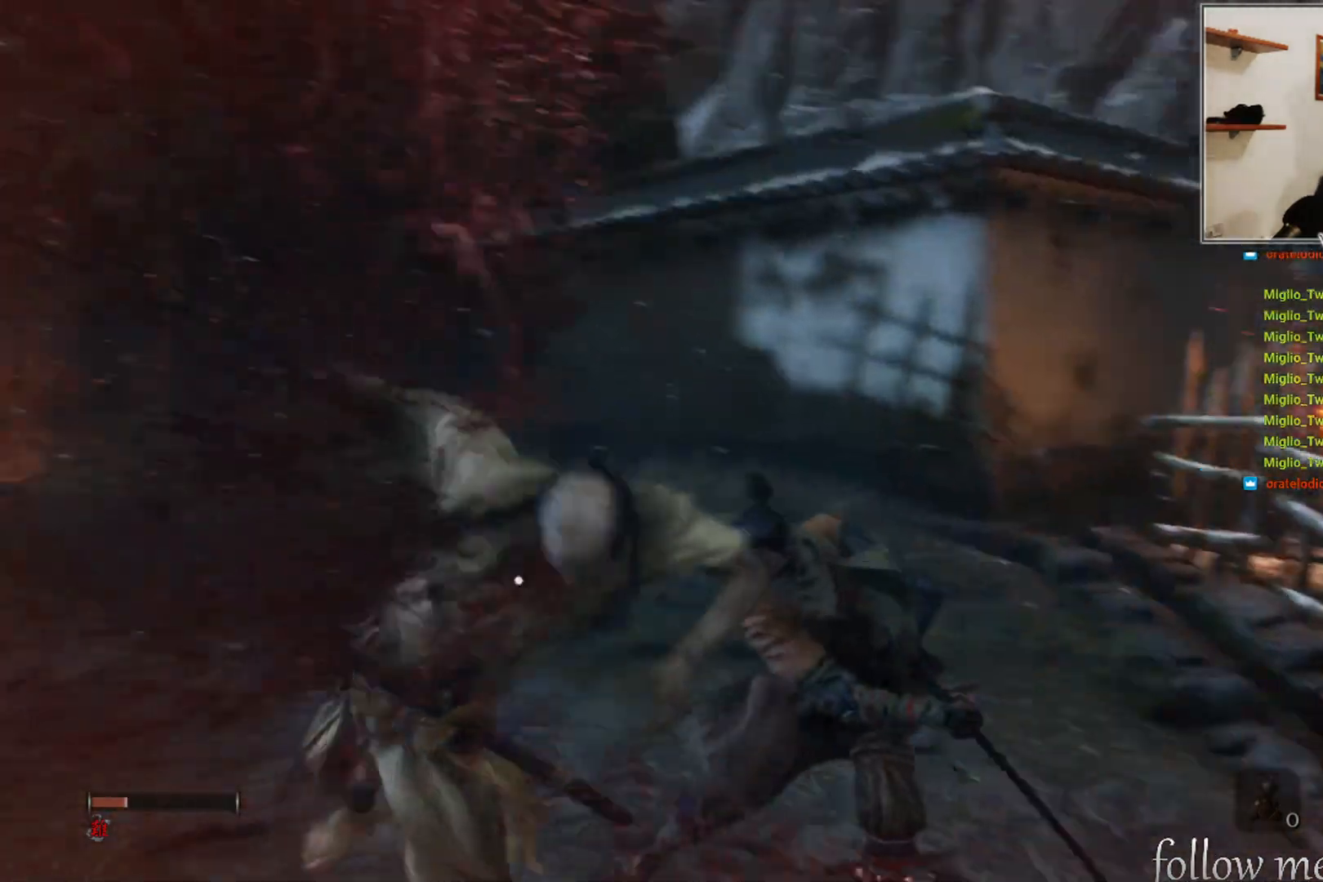
{"buttons": [], "left_stick": "center", "right_stick": "center", "events": [[317, "right_stick", "center"]]}
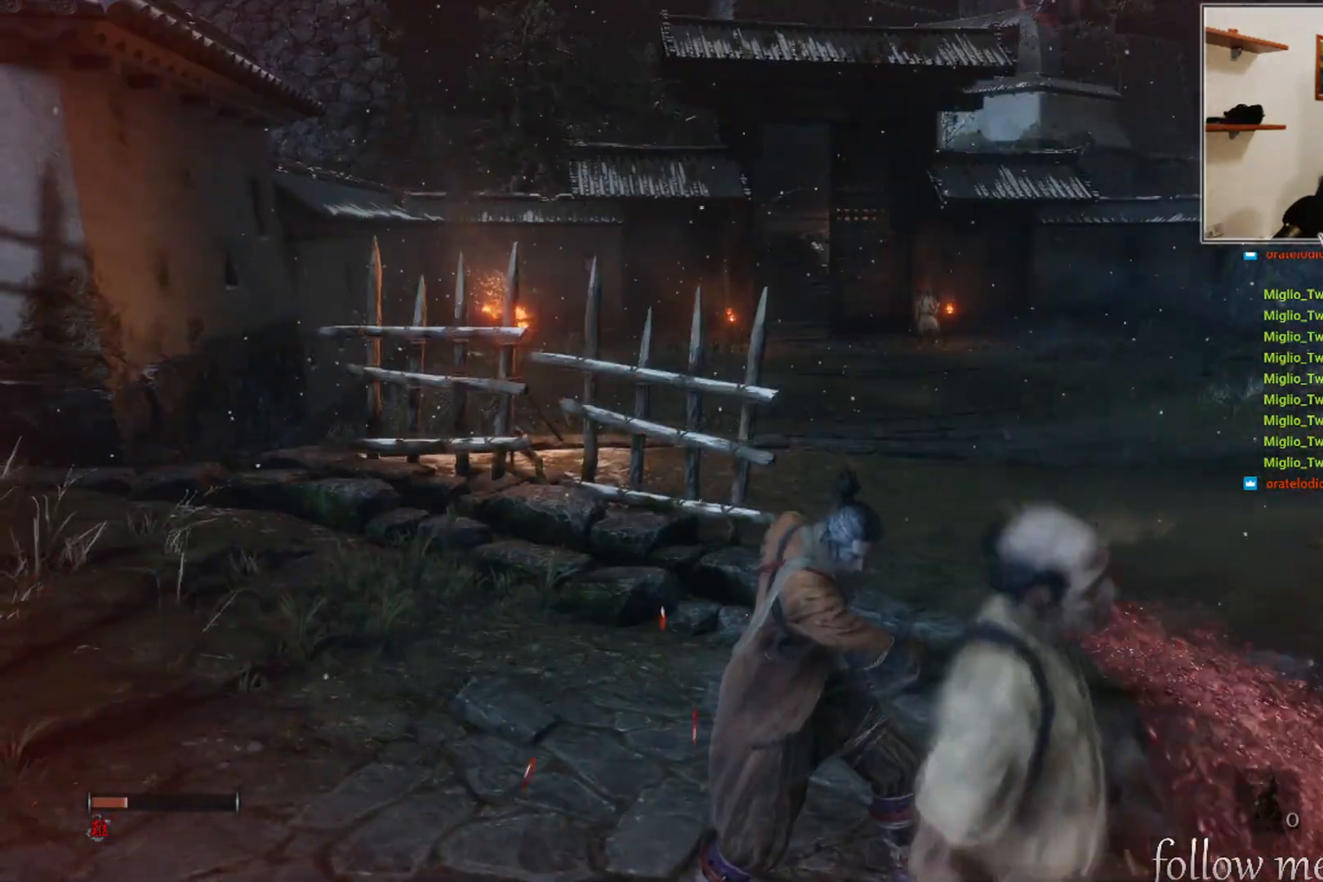
{"buttons": [], "left_stick": "center", "right_stick": "center", "events": []}
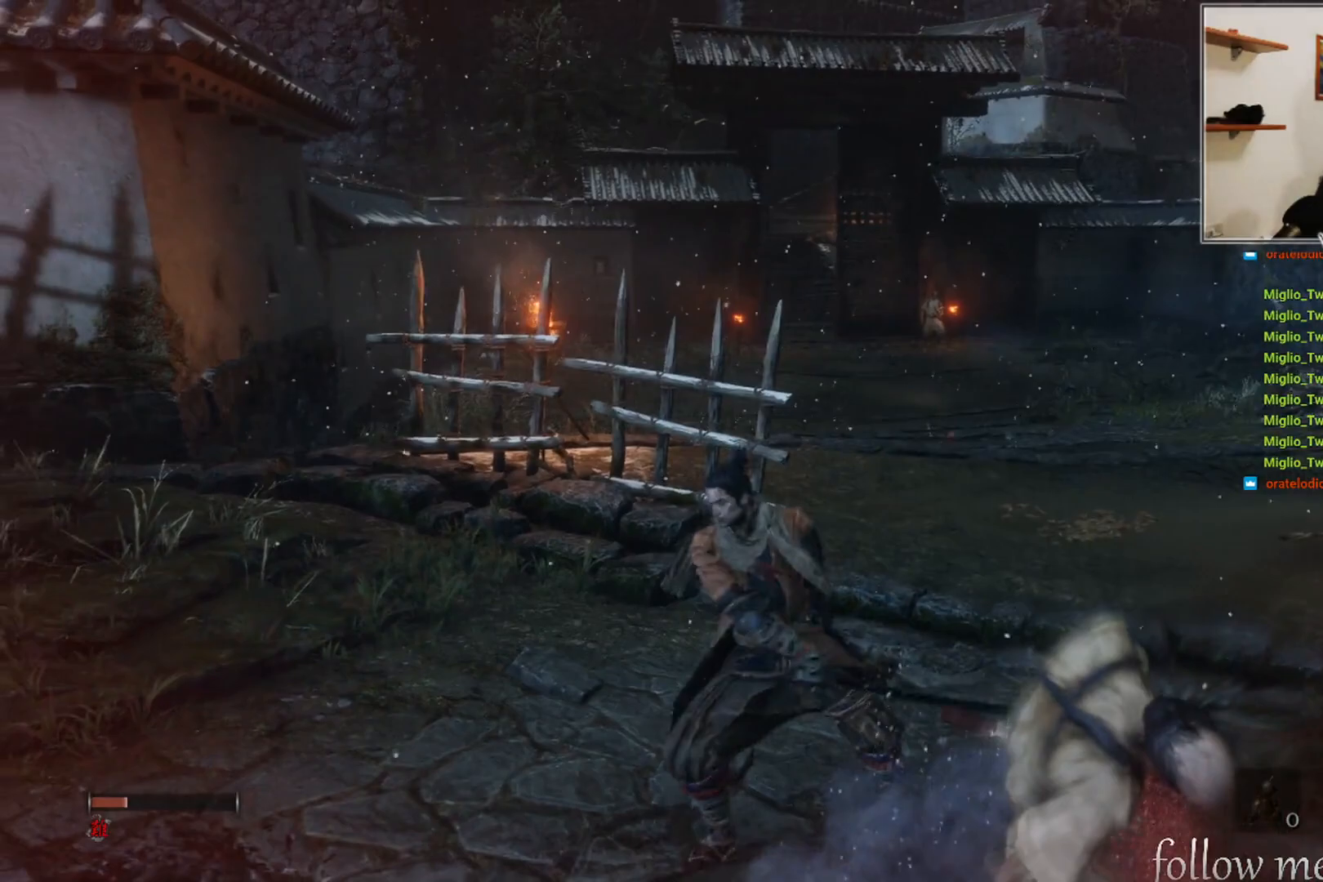
{"buttons": [], "left_stick": "up-right", "right_stick": "center", "events": [[367, "left_stick", "up-right"]]}
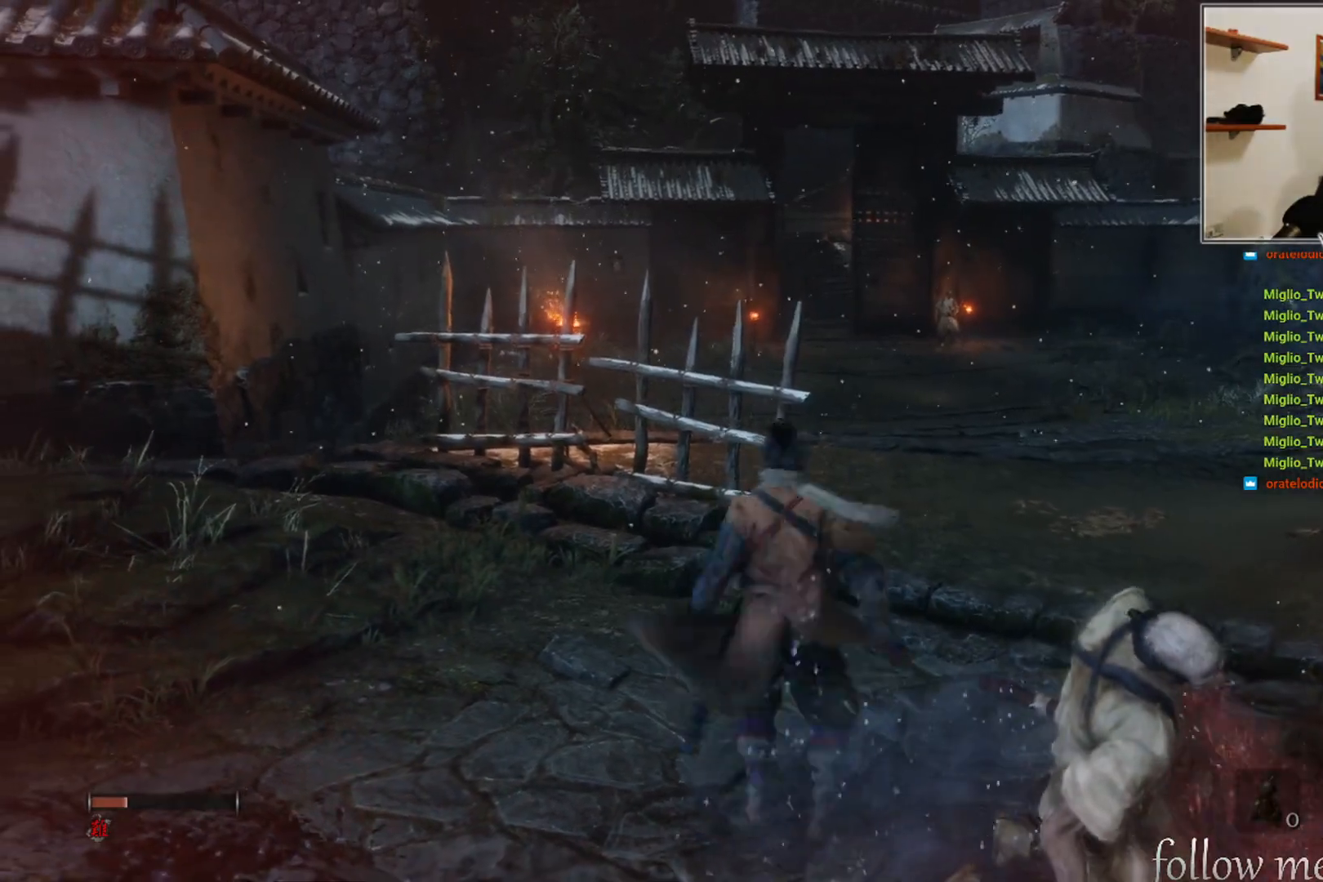
{"buttons": [], "left_stick": "center", "right_stick": "center", "events": [[433, "left_stick", "center"]]}
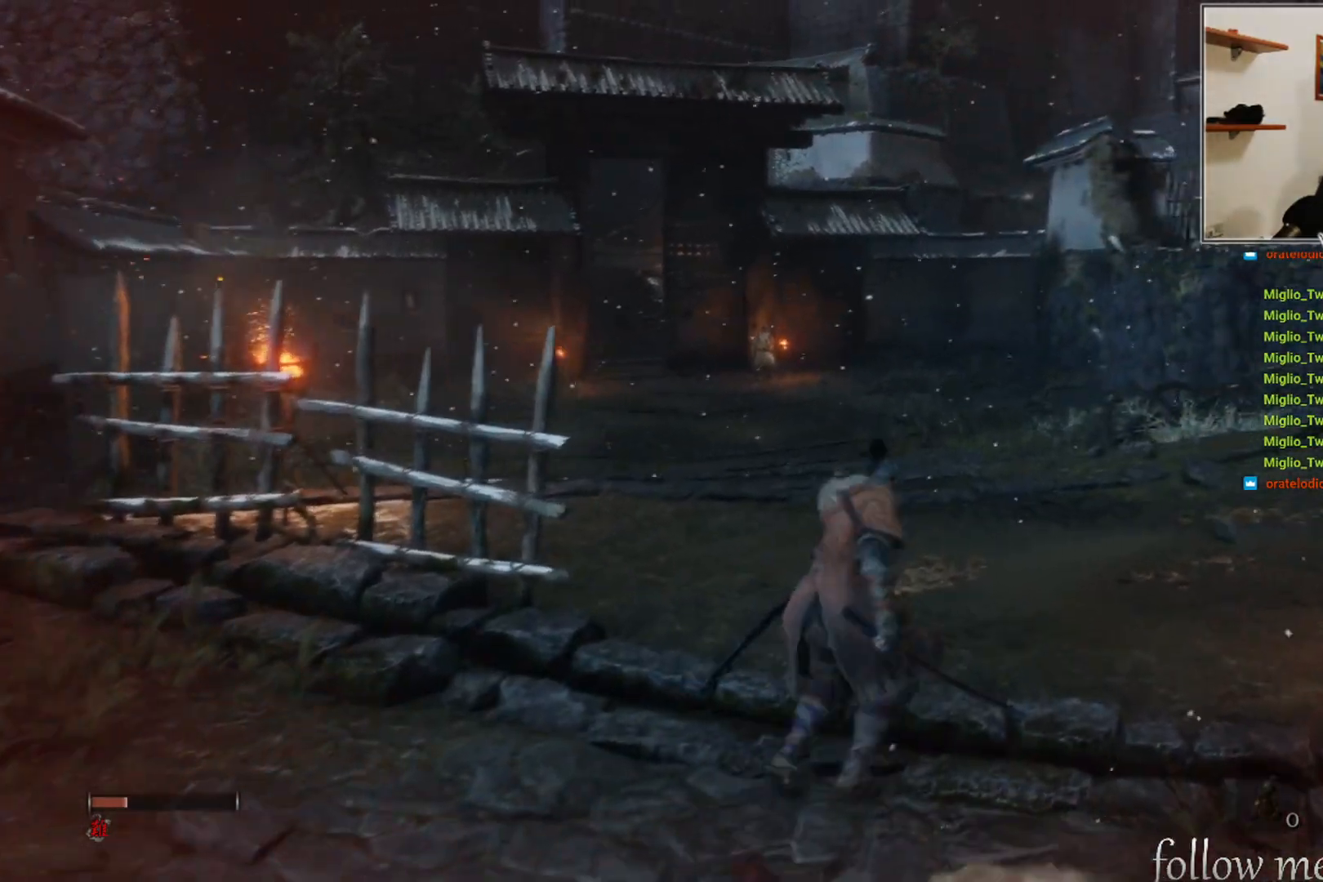
{"buttons": [], "left_stick": "down", "right_stick": "center", "events": [[150, "left_stick", "down"]]}
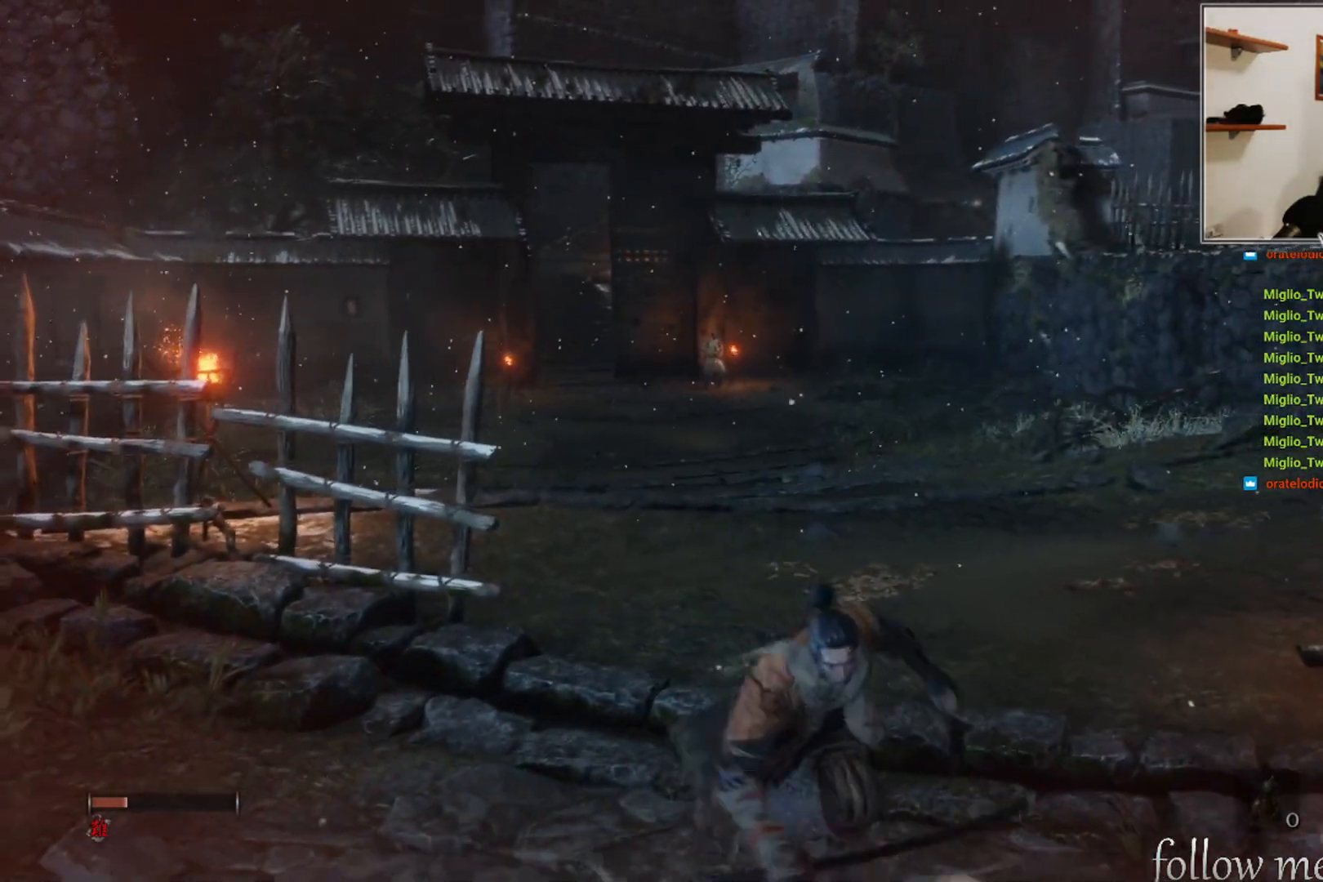
{"buttons": [], "left_stick": "center", "right_stick": "center", "events": [[83, "right_stick", "down"], [300, "right_stick", "center"], [333, "left_stick", "center"]]}
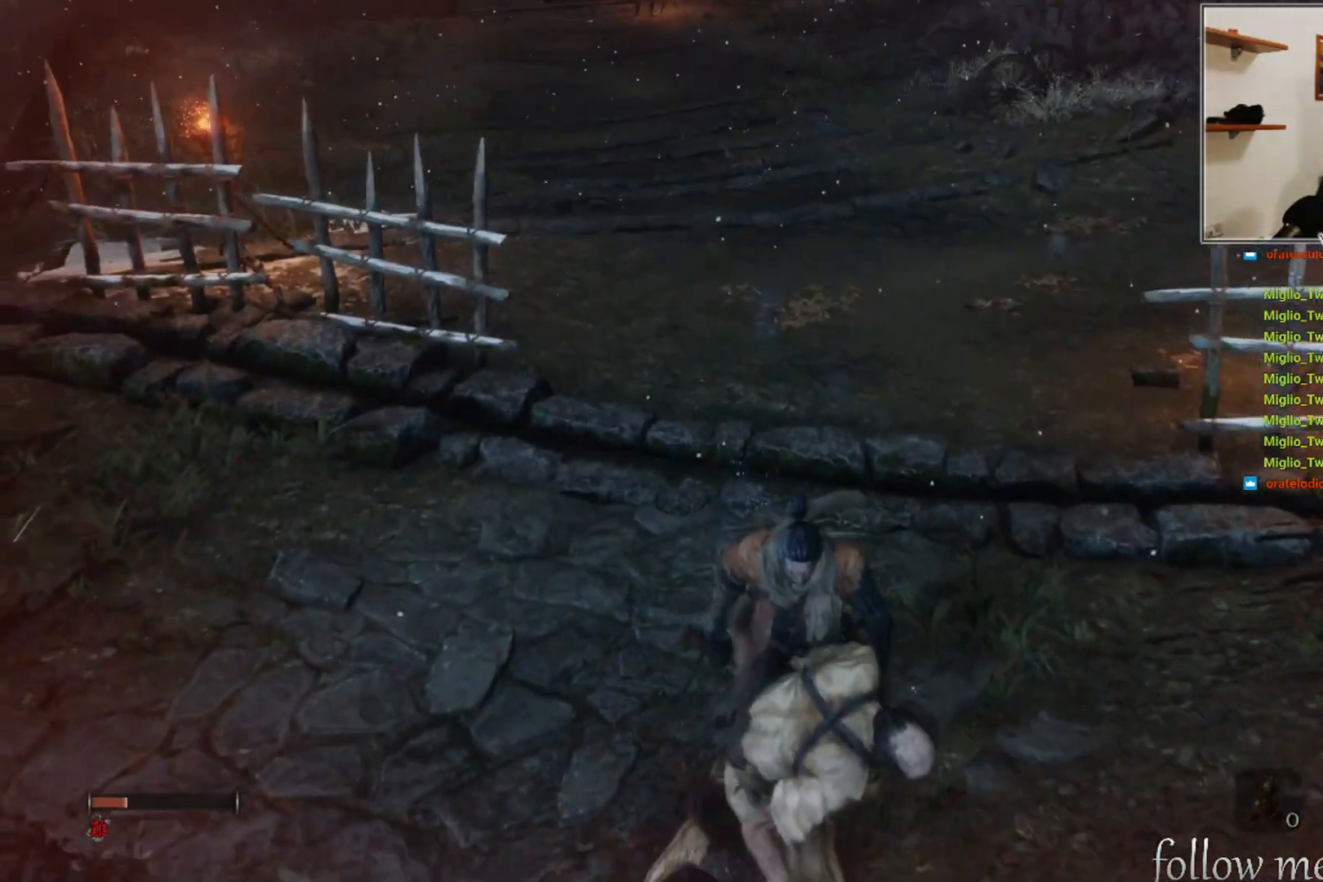
{"buttons": [], "left_stick": "up", "right_stick": "center", "events": [[83, "left_stick", "up"], [133, "right_stick", "up"], [400, "right_stick", "center"]]}
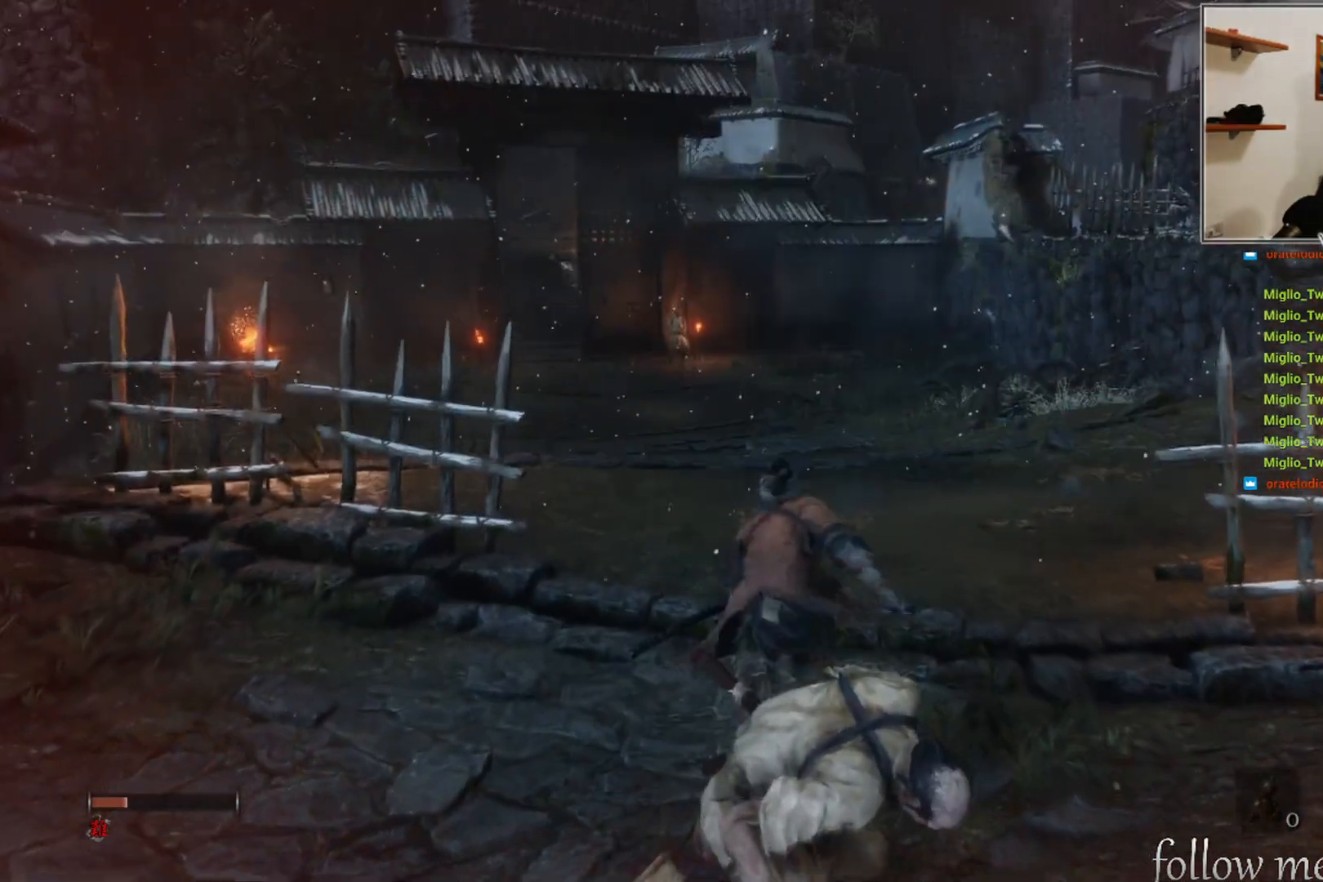
{"buttons": [], "left_stick": "up", "right_stick": "center", "events": []}
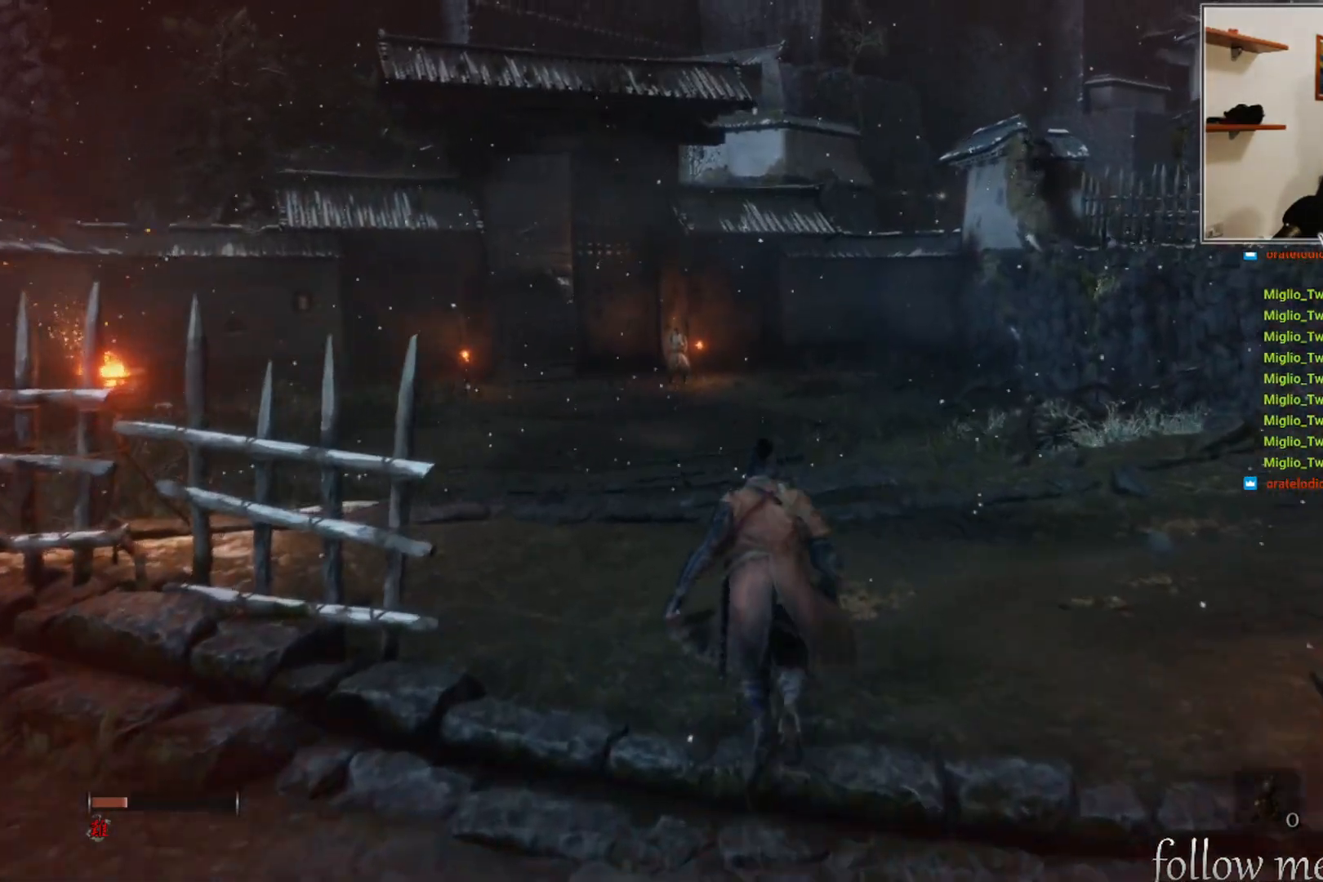
{"buttons": [], "left_stick": "up", "right_stick": "center", "events": []}
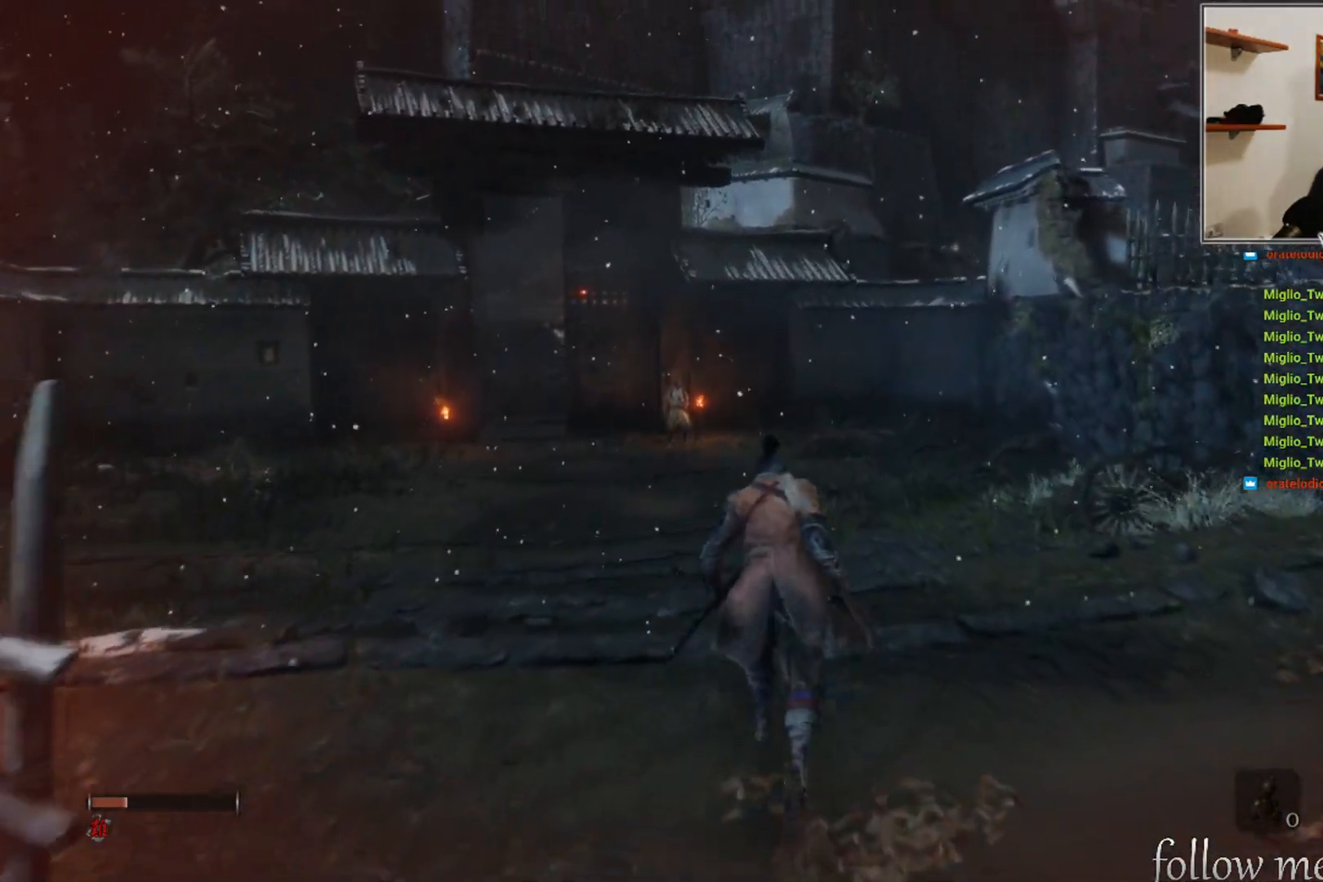
{"buttons": [], "left_stick": "up", "right_stick": "center", "events": []}
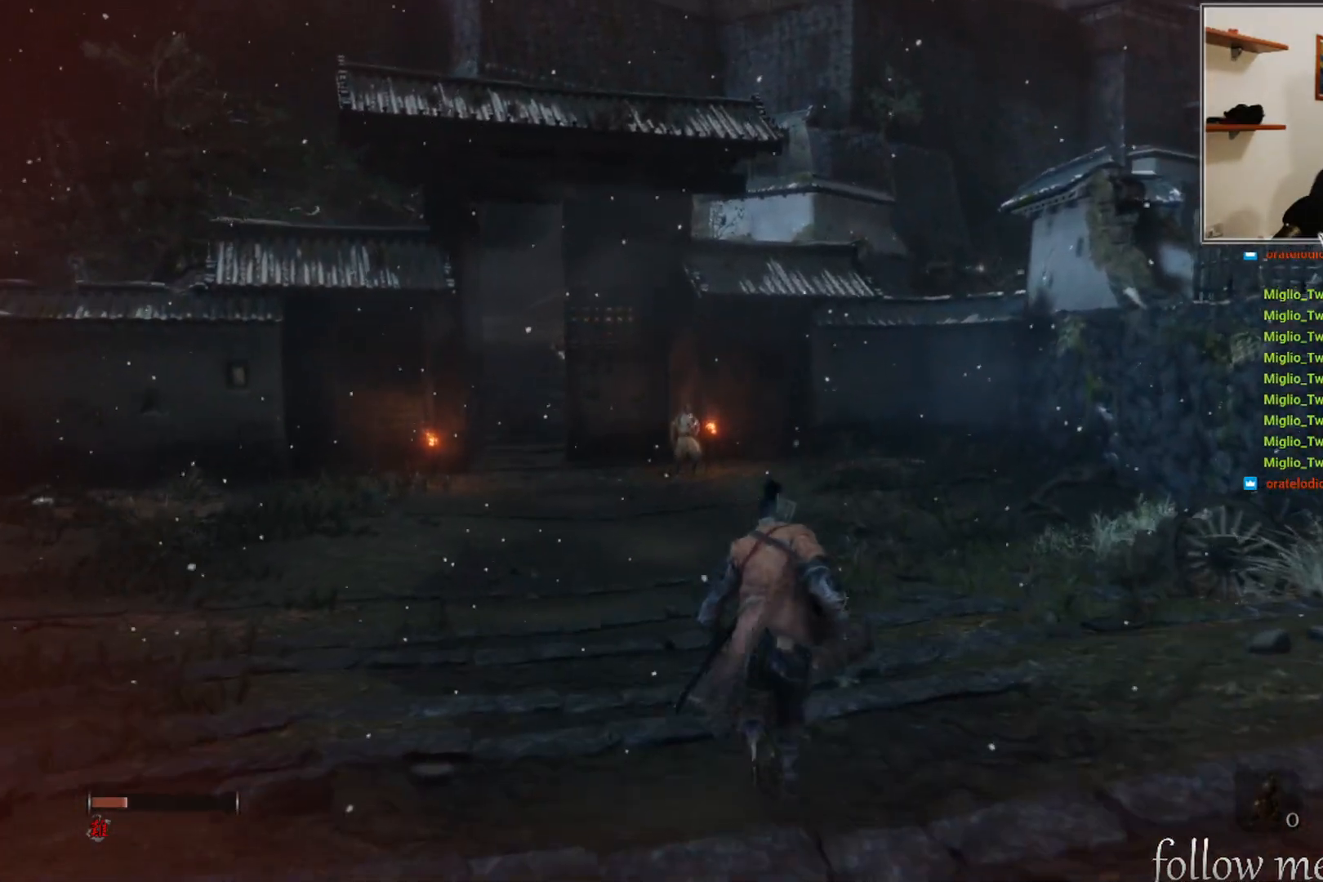
{"buttons": [], "left_stick": "up", "right_stick": "center", "events": []}
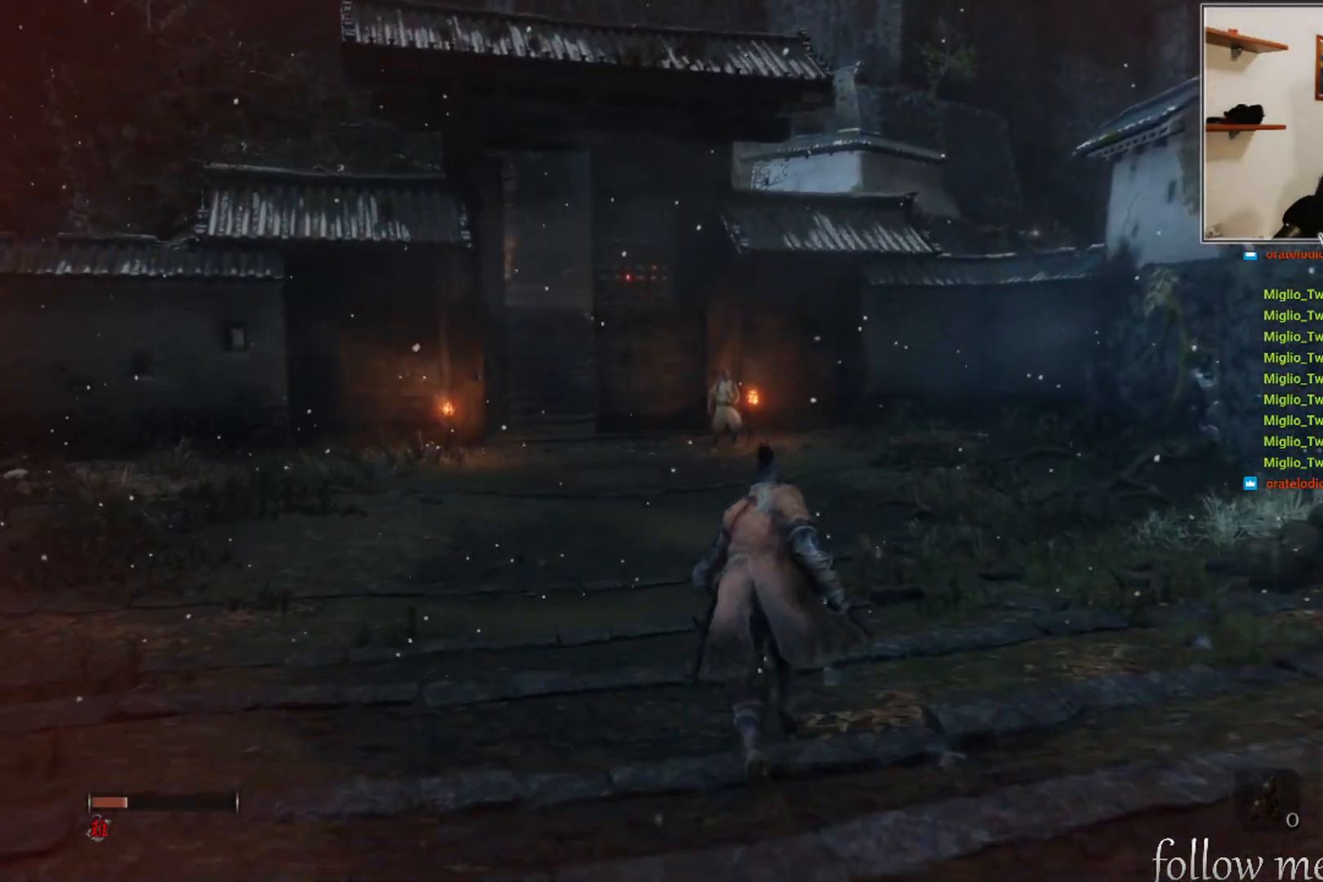
{"buttons": [], "left_stick": "up", "right_stick": "center", "events": []}
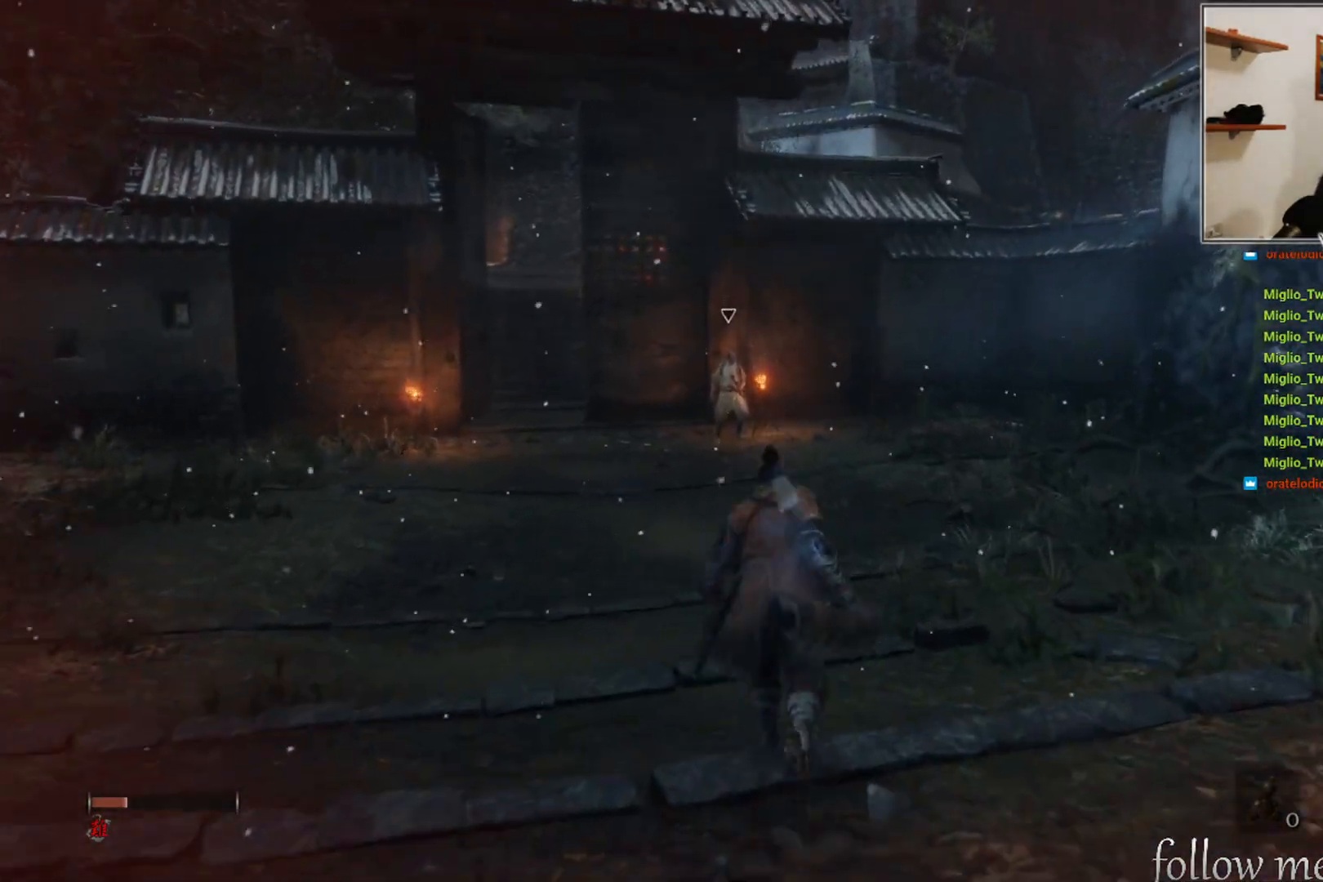
{"buttons": [], "left_stick": "up", "right_stick": "center", "events": []}
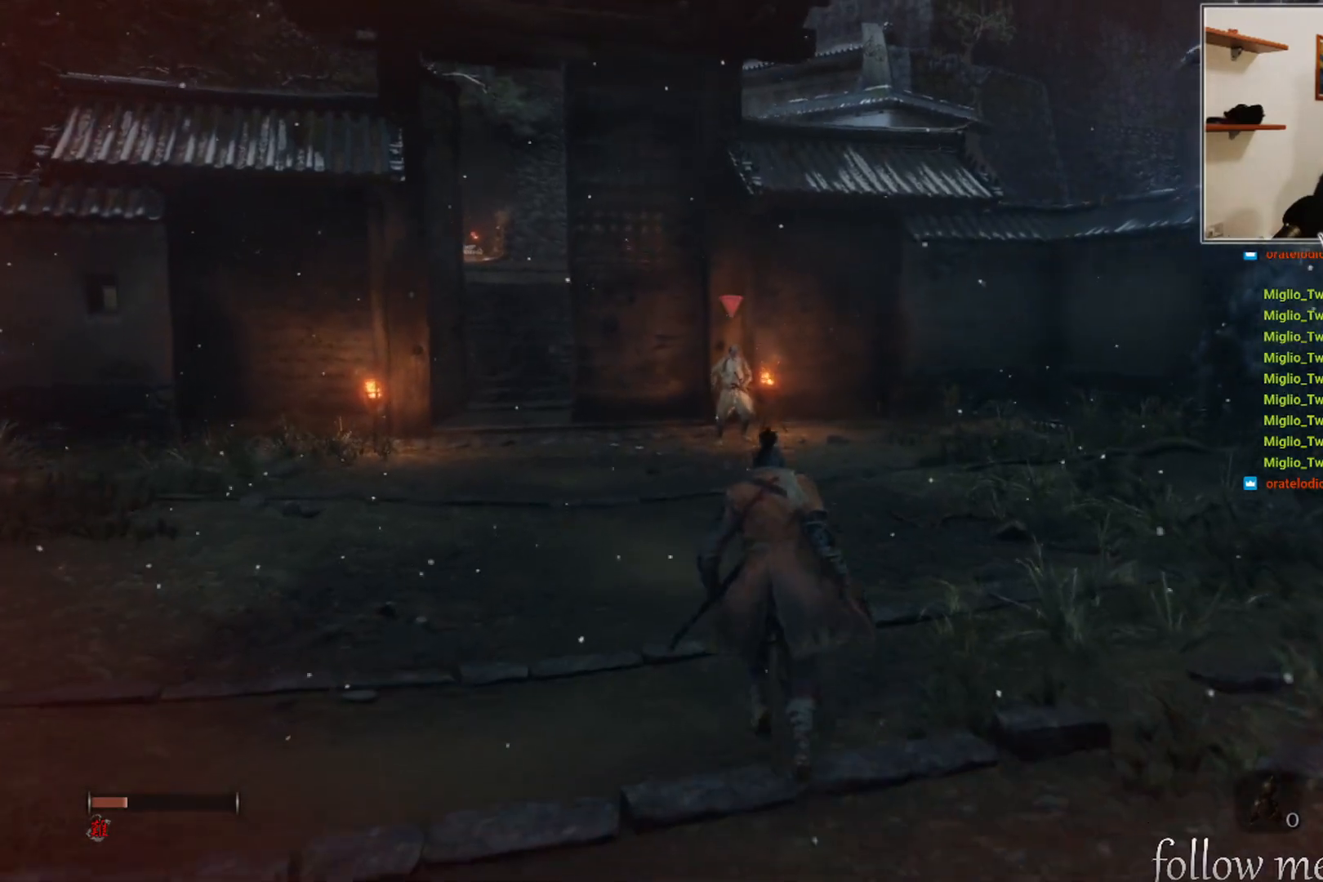
{"buttons": [], "left_stick": "up", "right_stick": "center", "events": []}
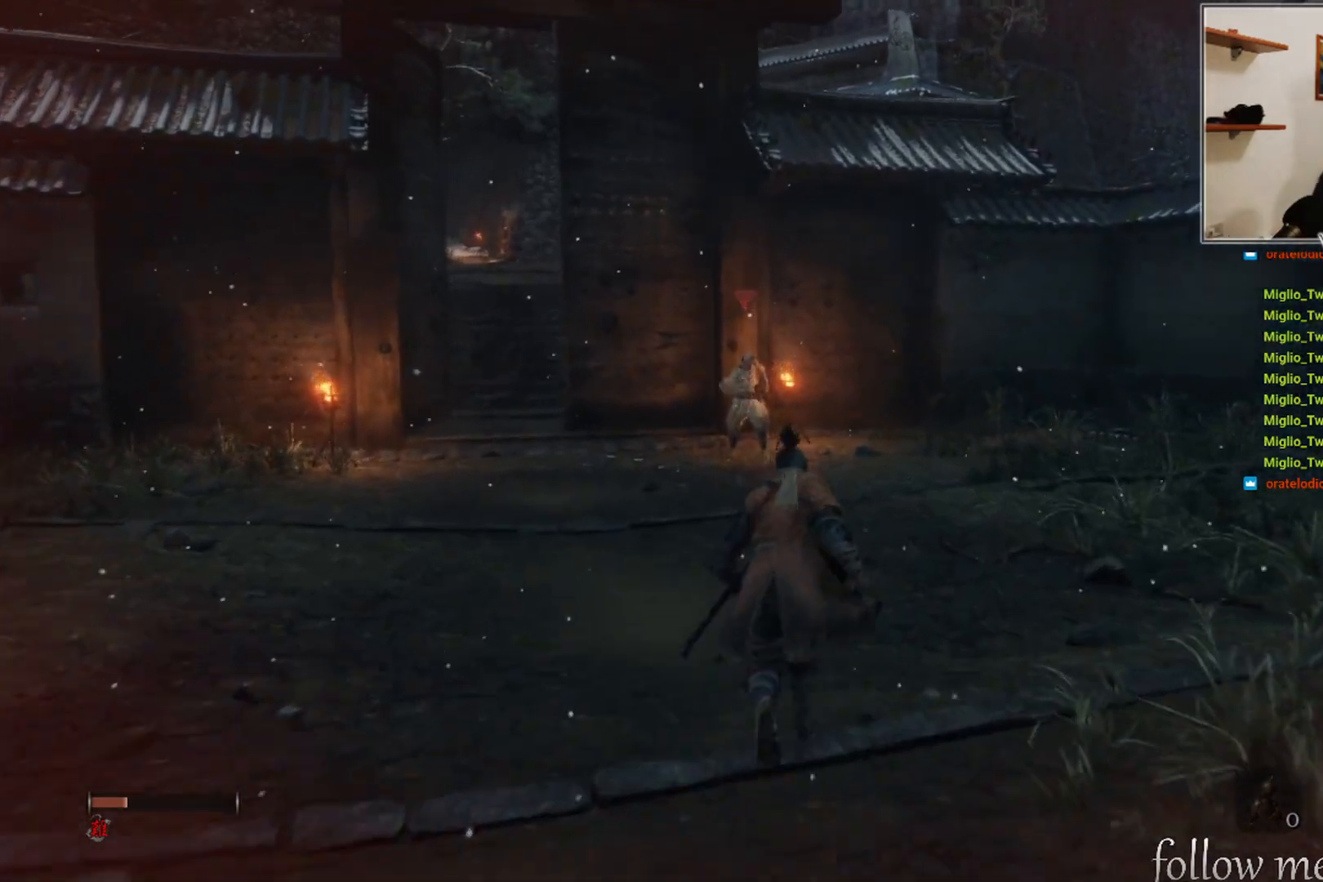
{"buttons": [], "left_stick": "up", "right_stick": "center", "events": []}
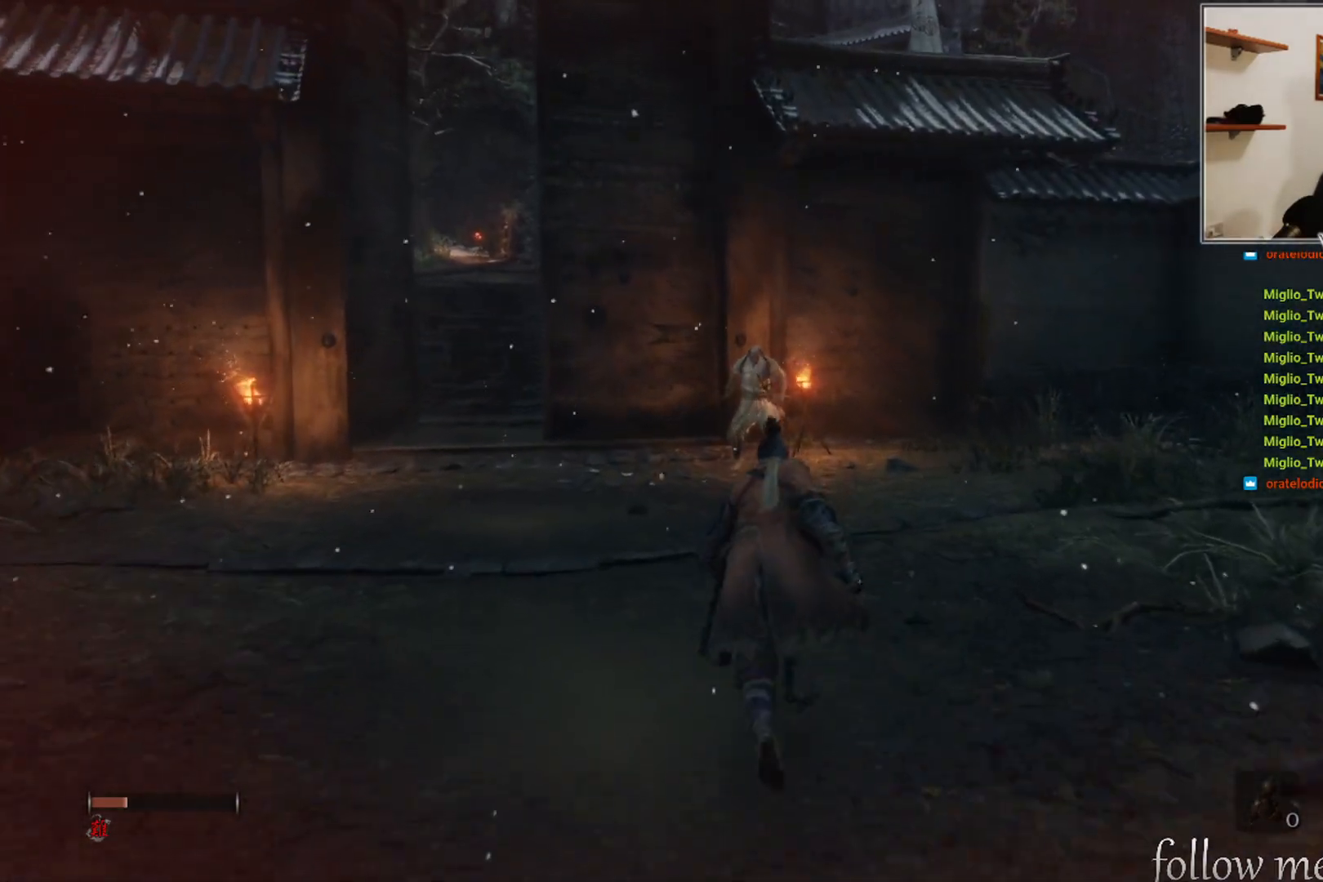
{"buttons": ["L1"], "left_stick": "center", "right_stick": "center", "events": [[167, "left_stick", "center"], [417, "L1", "down"]]}
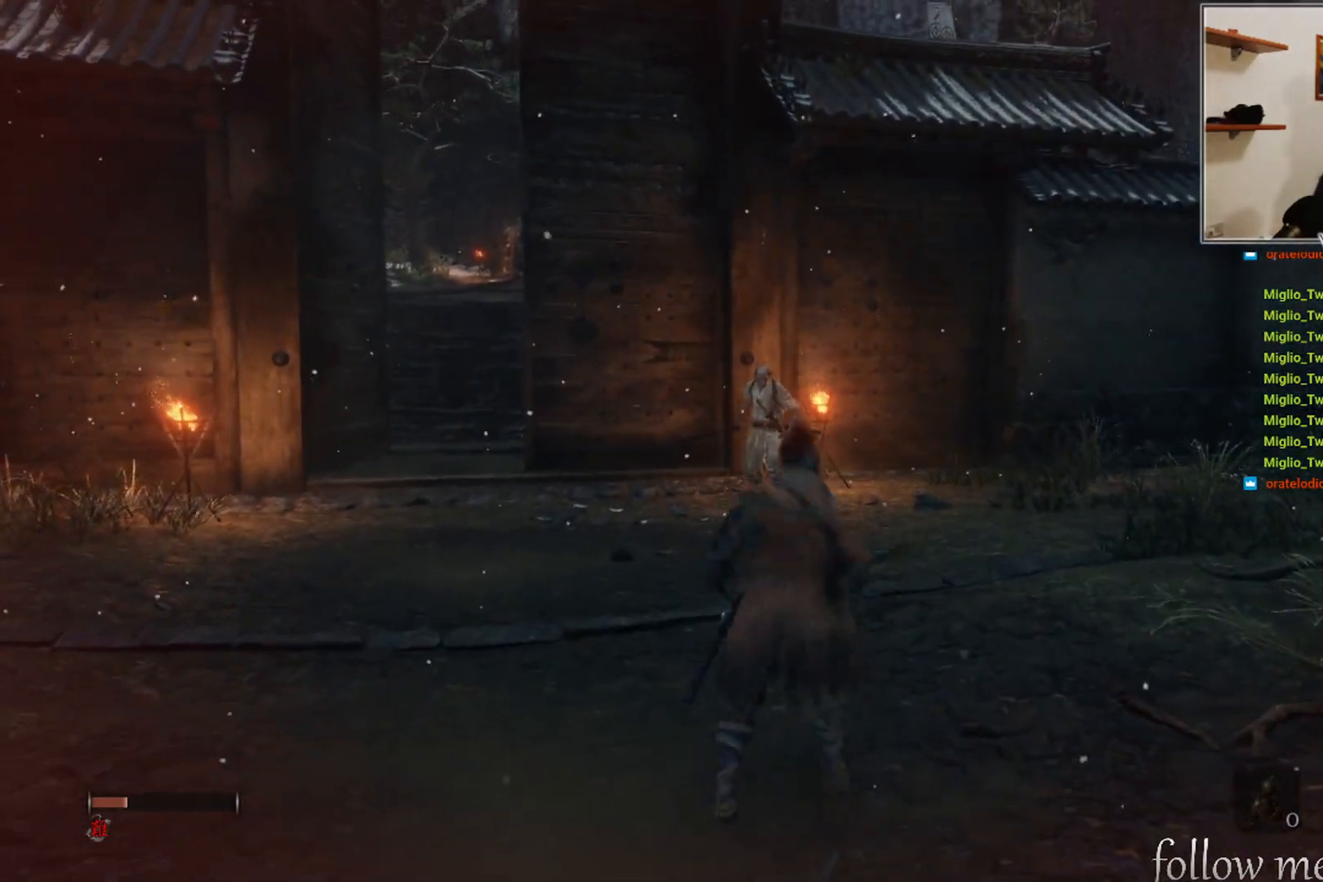
{"buttons": [], "left_stick": "center", "right_stick": "center", "events": [[17, "L1", "up"], [350, "R3", "down"], [467, "R3", "up"]]}
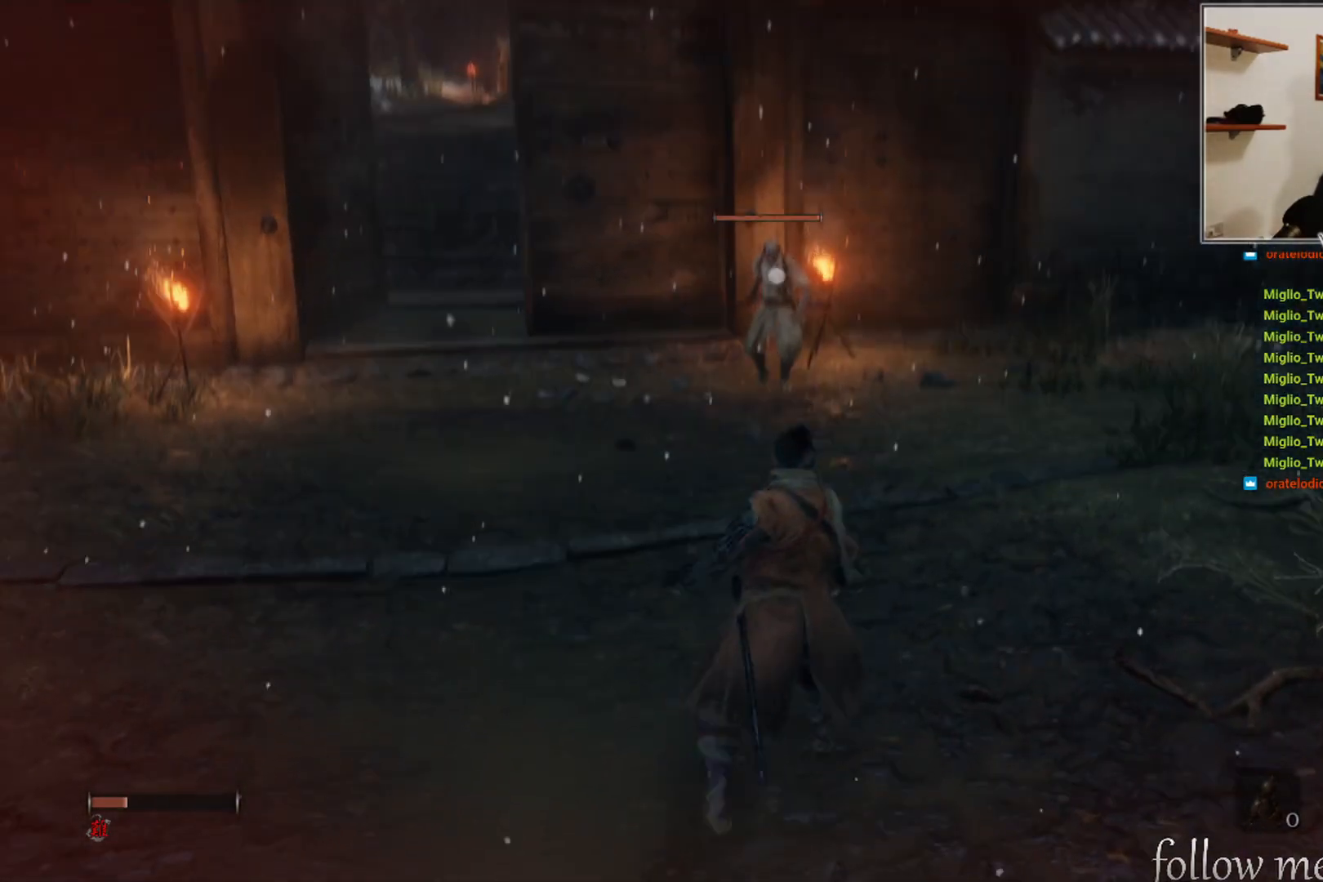
{"buttons": [], "left_stick": "up", "right_stick": "center", "events": [[233, "left_stick", "up"]]}
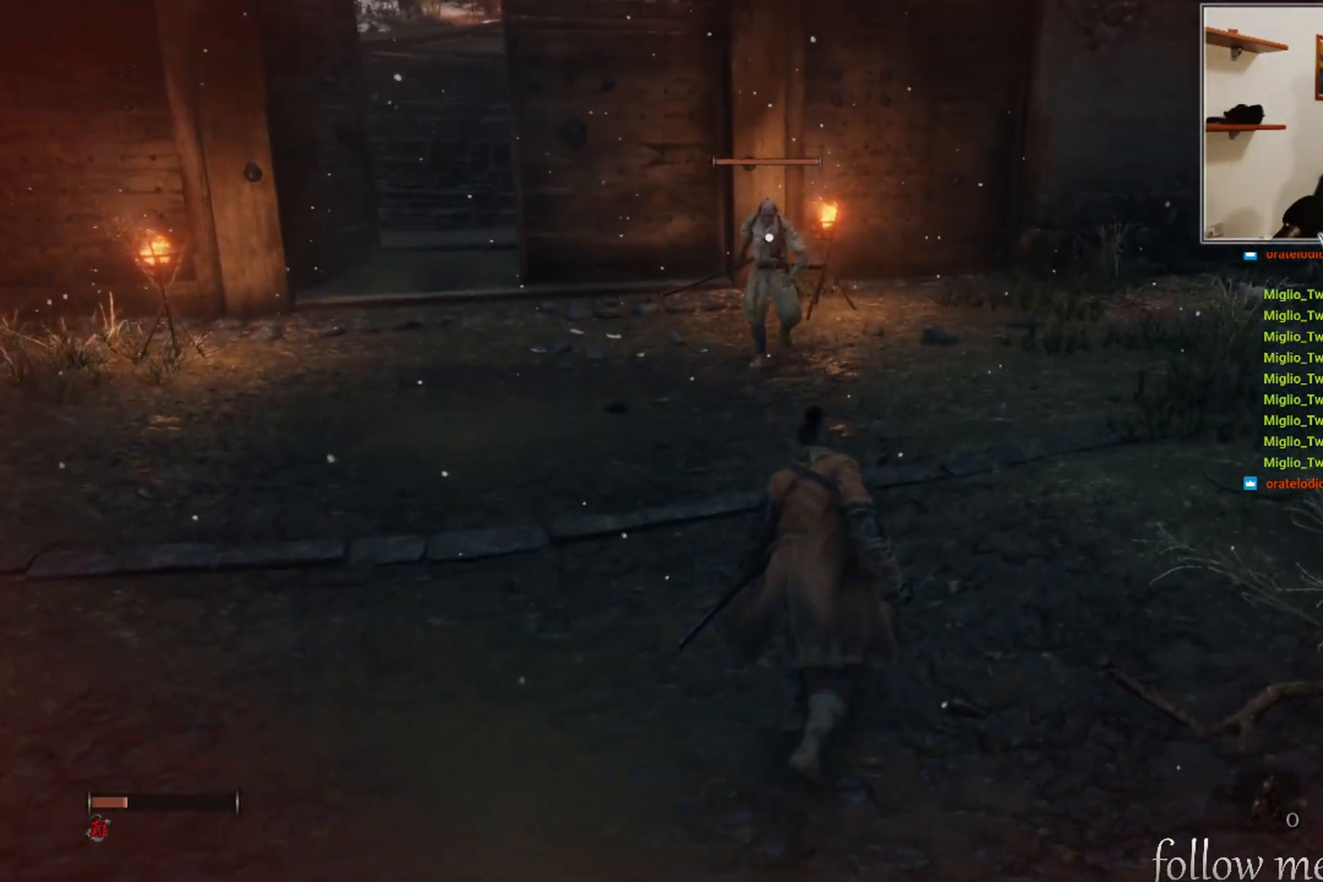
{"buttons": [], "left_stick": "down", "right_stick": "center", "events": [[317, "left_stick", "center"], [400, "left_stick", "down"]]}
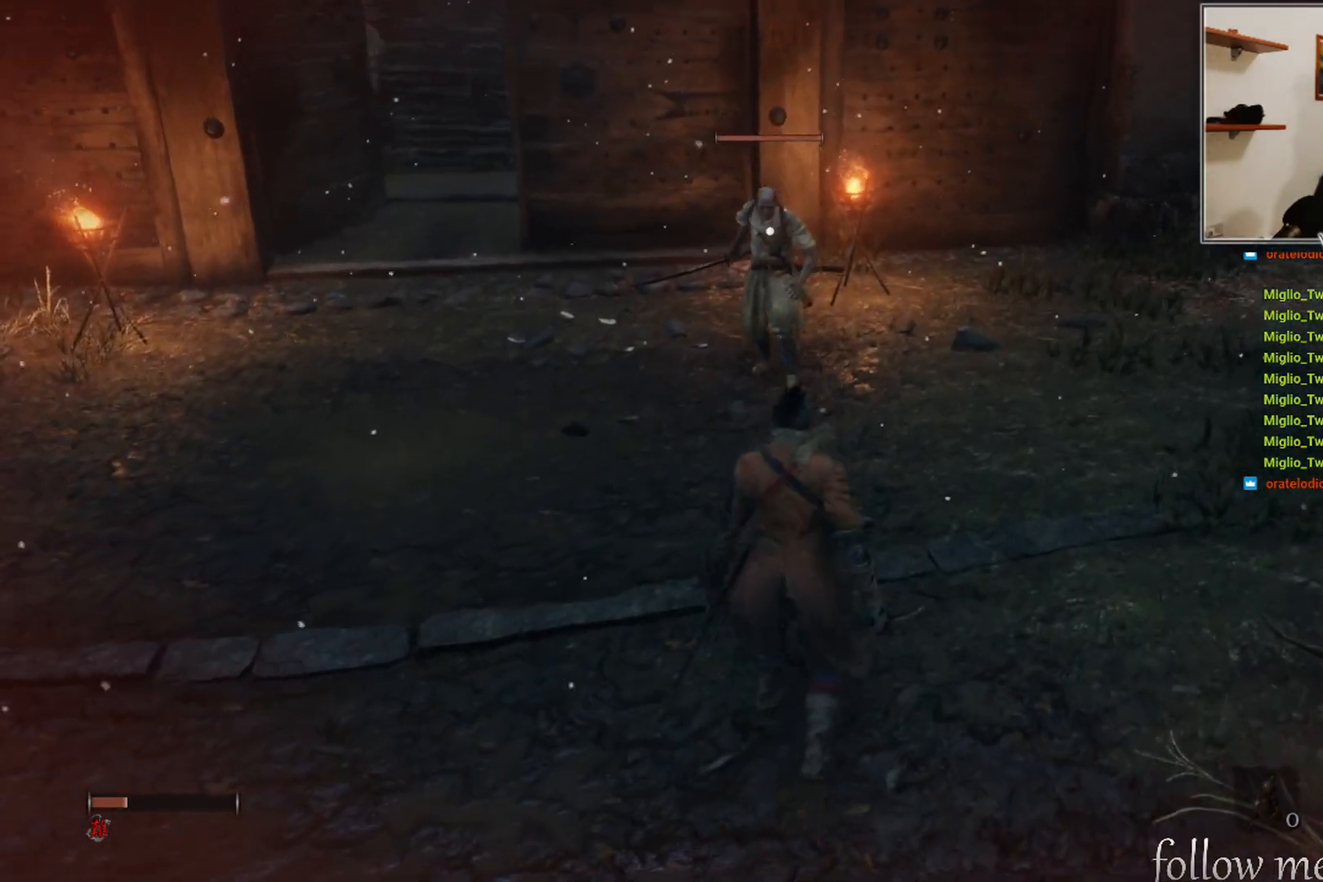
{"buttons": [], "left_stick": "center", "right_stick": "center", "events": [[83, "left_stick", "left"], [150, "left_stick", "up"], [400, "left_stick", "center"]]}
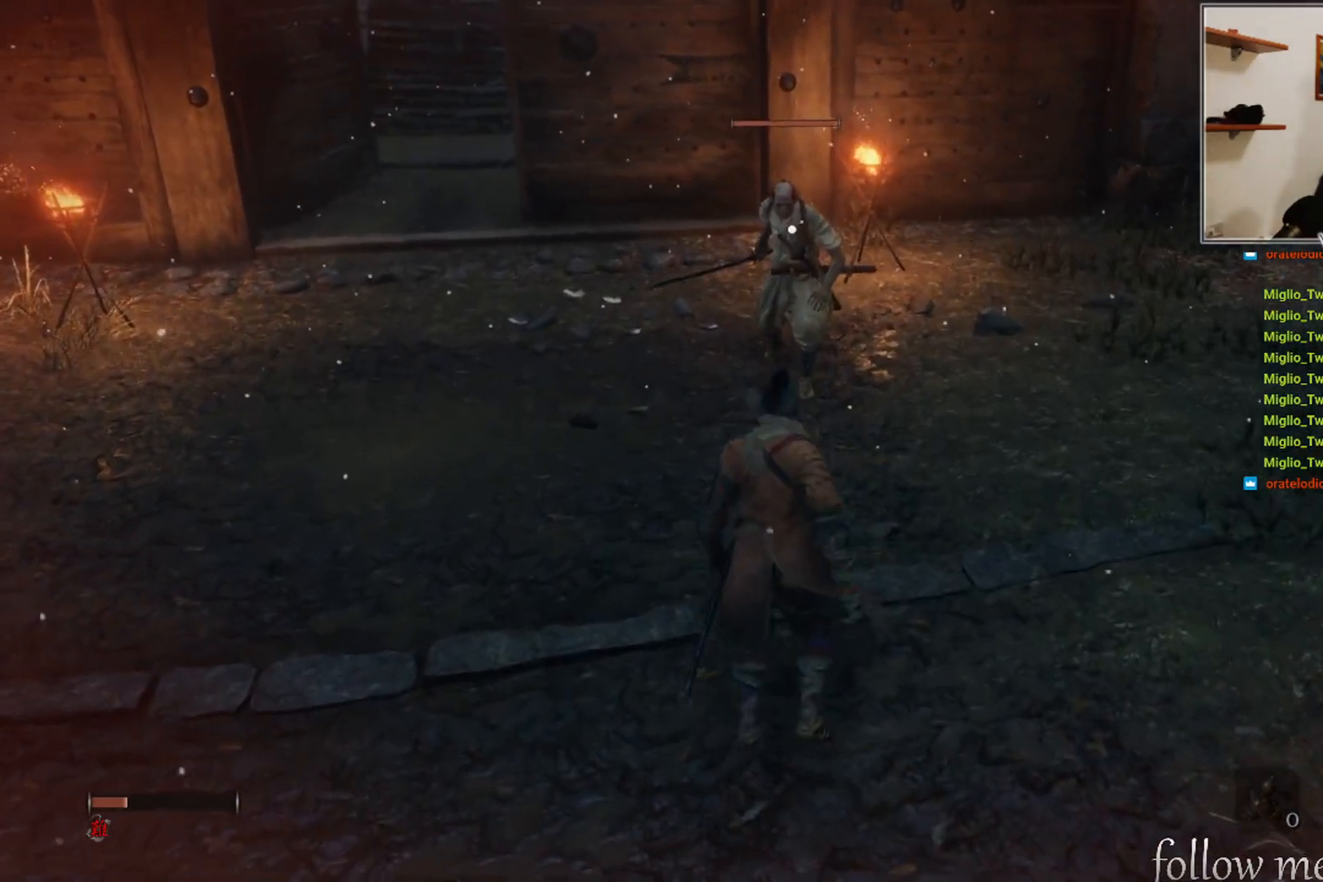
{"buttons": [], "left_stick": "center", "right_stick": "center", "events": []}
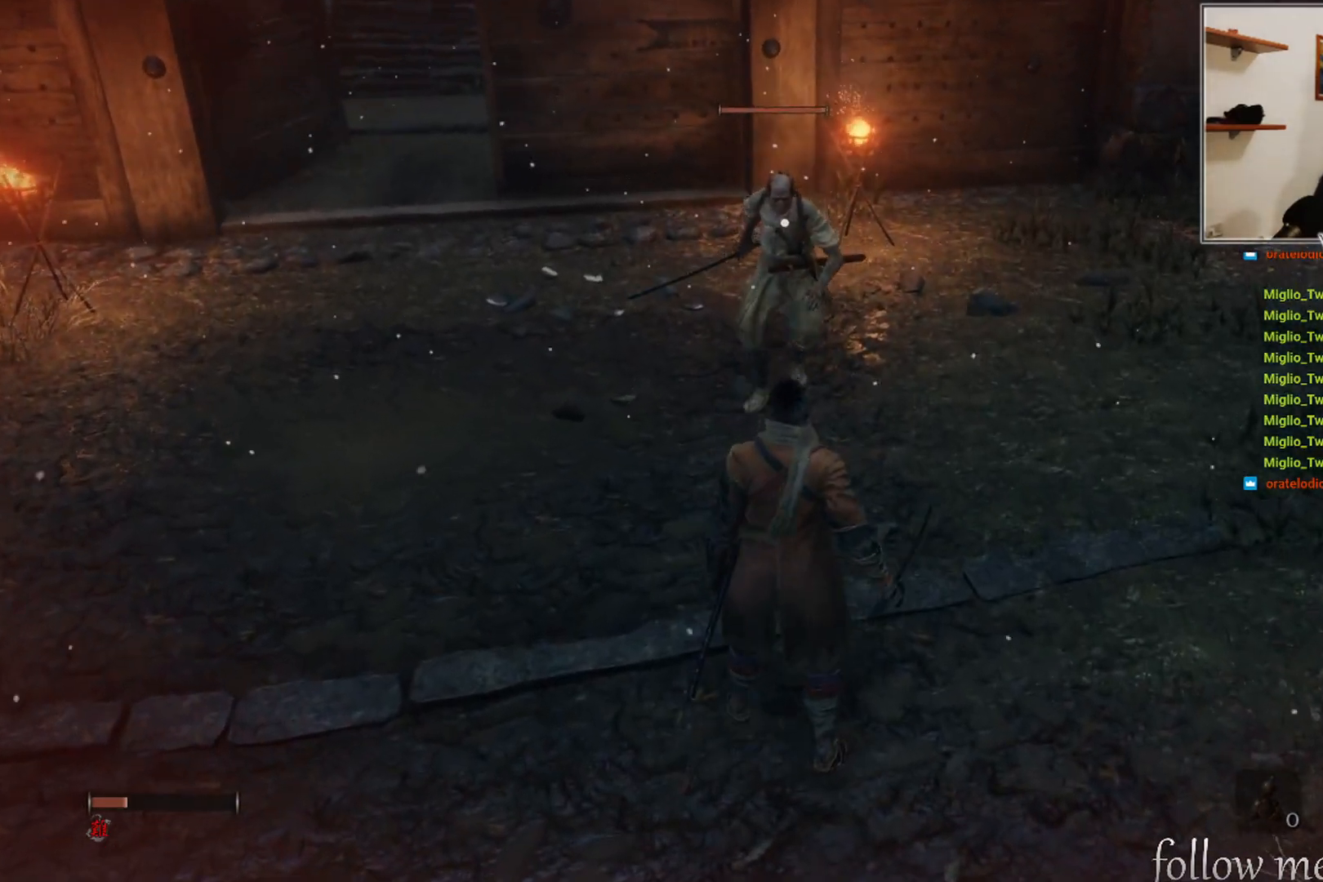
{"buttons": [], "left_stick": "center", "right_stick": "center", "events": []}
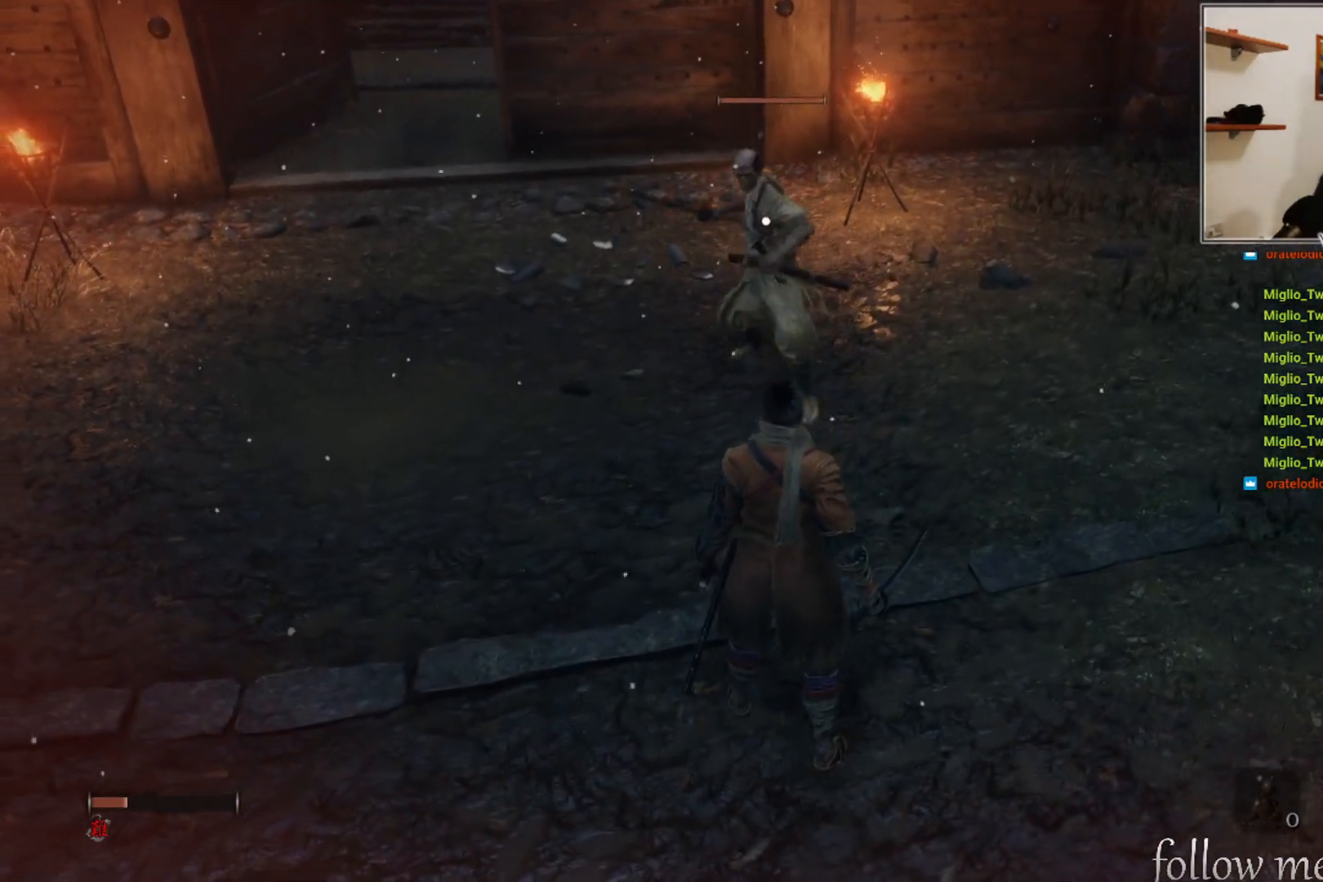
{"buttons": [], "left_stick": "center", "right_stick": "center", "events": [[400, "L1", "down"], [500, "L1", "up"]]}